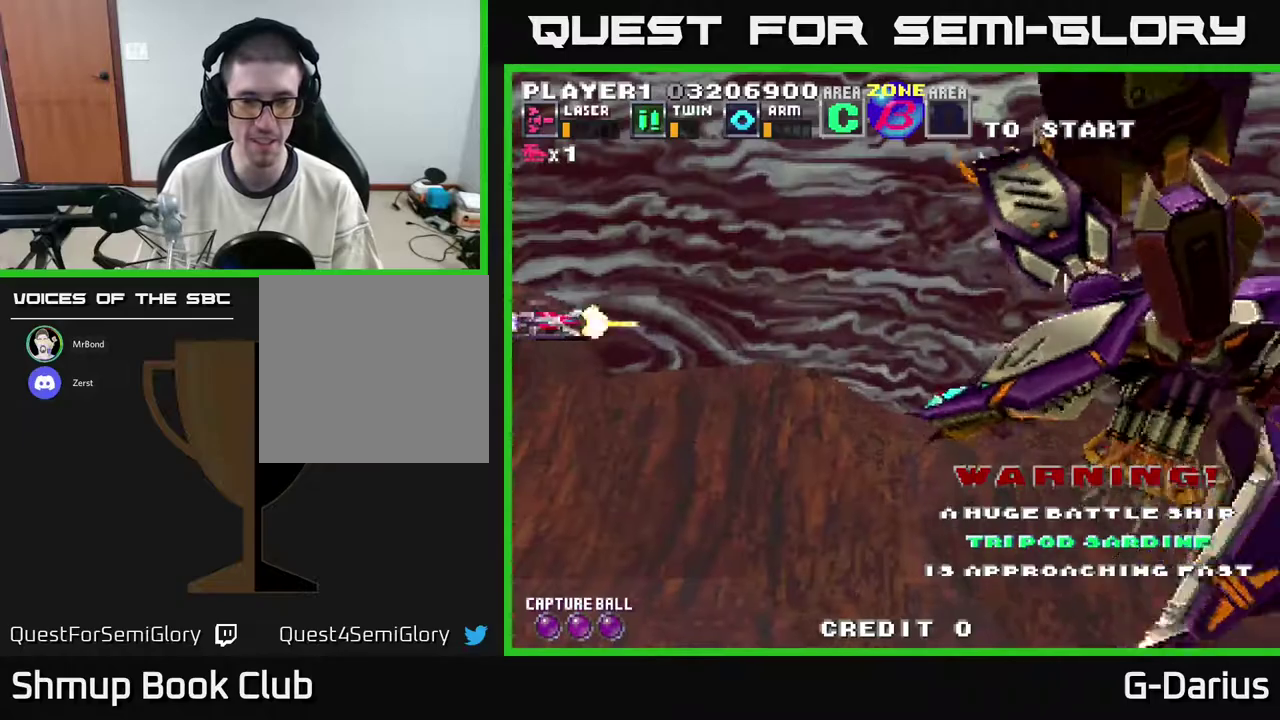
Gameplay with a controller (Xbox layout); each line is a JSON object with the inputs held at the frame after it (dt_ms = milliseconds from this image to that frame). "events" lists button and stick changes between this image and that frame as [ms after this image, input, new state], when the widget could be followed in between. Not read: L3 R3 left_stick.
{"dt_ms": 500, "buttons": ["A", "DPAD_DOWN"], "right_stick": "center", "events": [[67, "A", "up"], [200, "A", "down"], [250, "A", "up"], [350, "A", "down"], [400, "A", "up"], [400, "DPAD_DOWN", "down"], [483, "A", "down"]]}
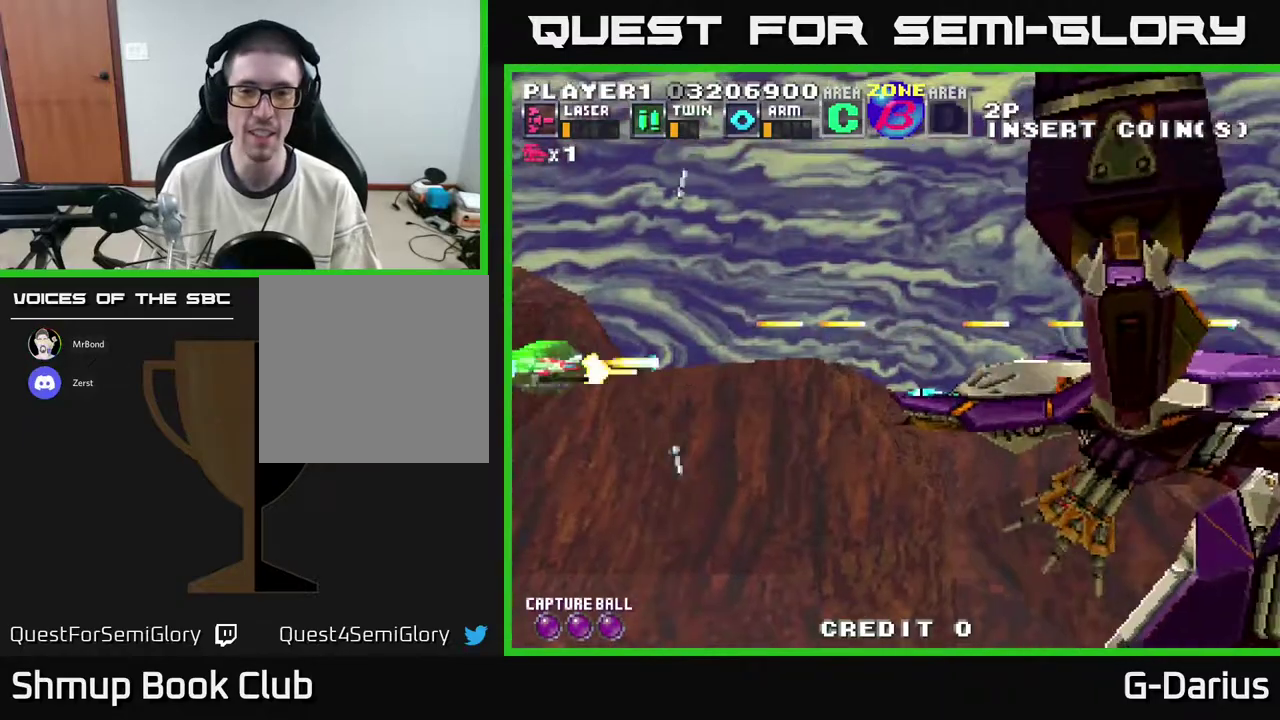
{"dt_ms": 600, "buttons": ["A", "DPAD_UP"], "right_stick": "center", "events": [[83, "A", "up"], [150, "A", "down"], [150, "DPAD_DOWN", "up"], [200, "A", "up"], [267, "A", "down"], [333, "A", "up"], [433, "A", "down"], [483, "A", "up"], [550, "A", "down"], [600, "DPAD_UP", "down"]]}
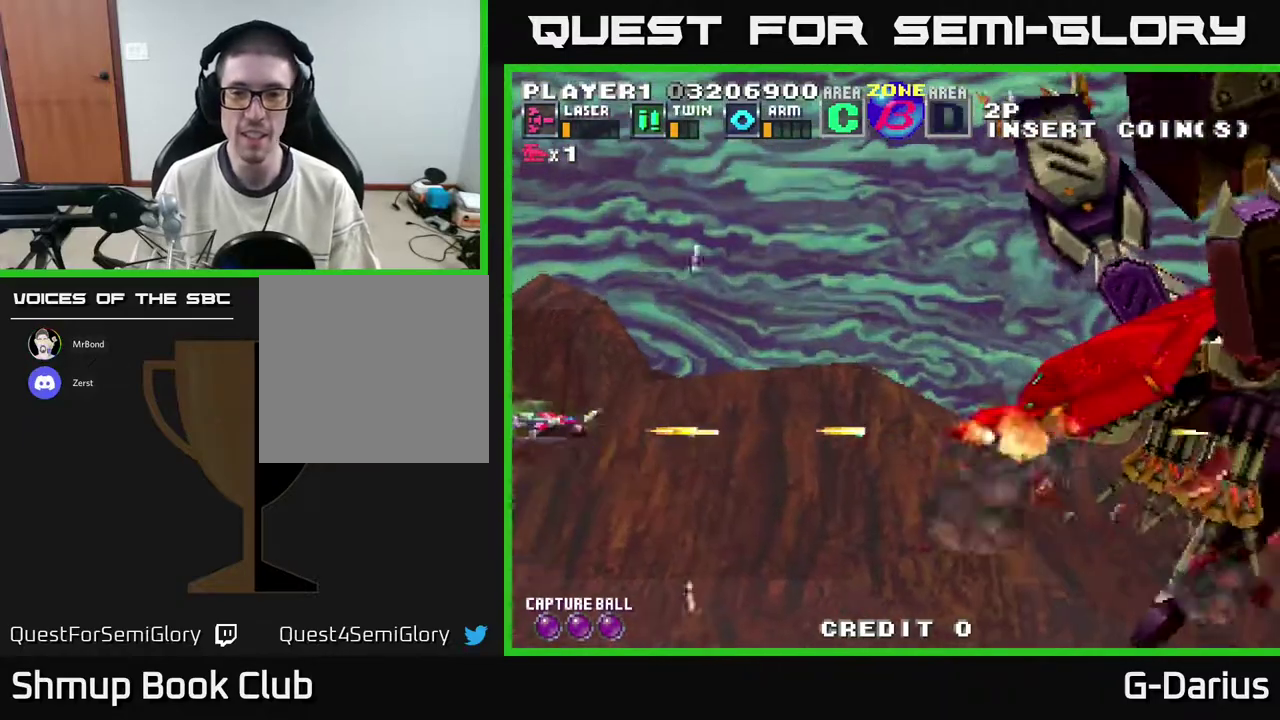
{"dt_ms": 400, "buttons": ["A"], "right_stick": "center", "events": [[17, "A", "up"], [83, "A", "down"], [167, "A", "up"], [183, "DPAD_UP", "up"], [267, "A", "down"], [333, "A", "up"], [383, "A", "down"]]}
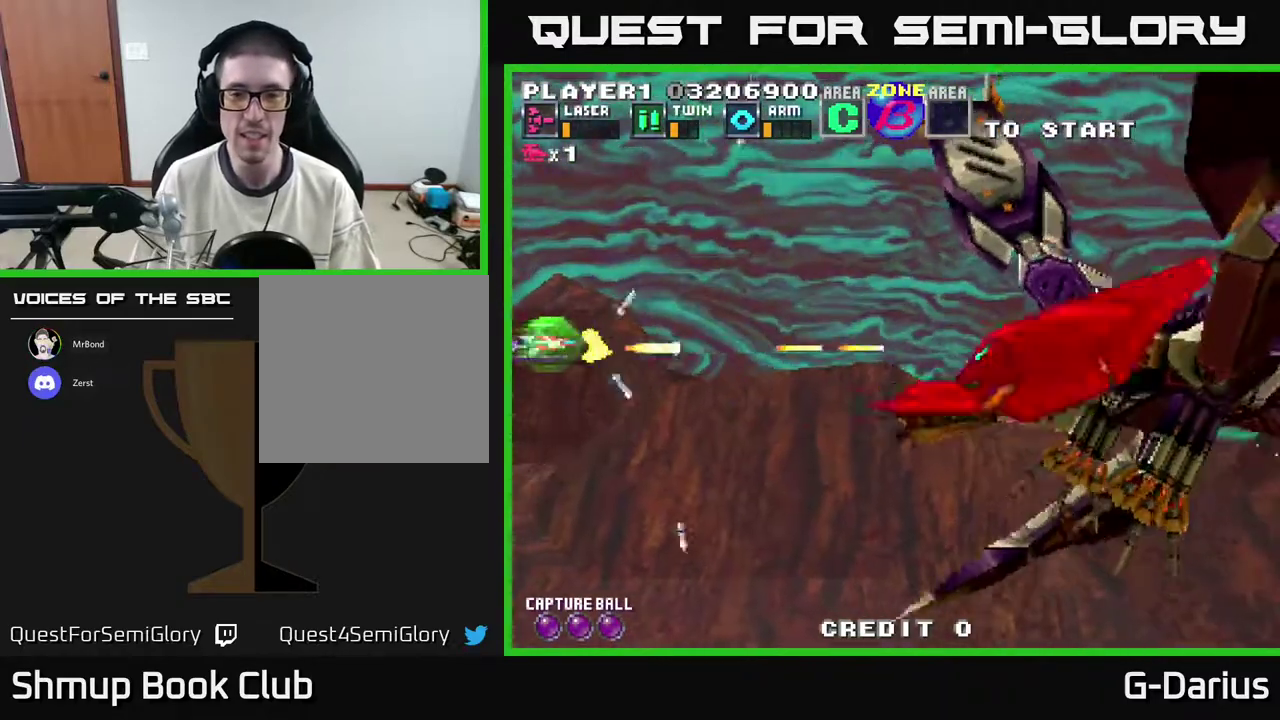
{"dt_ms": 500, "buttons": ["A", "DPAD_DOWN"], "right_stick": "center", "events": [[67, "A", "up"], [133, "A", "down"], [233, "A", "up"], [300, "A", "down"], [367, "A", "up"], [367, "DPAD_DOWN", "down"], [433, "A", "down"]]}
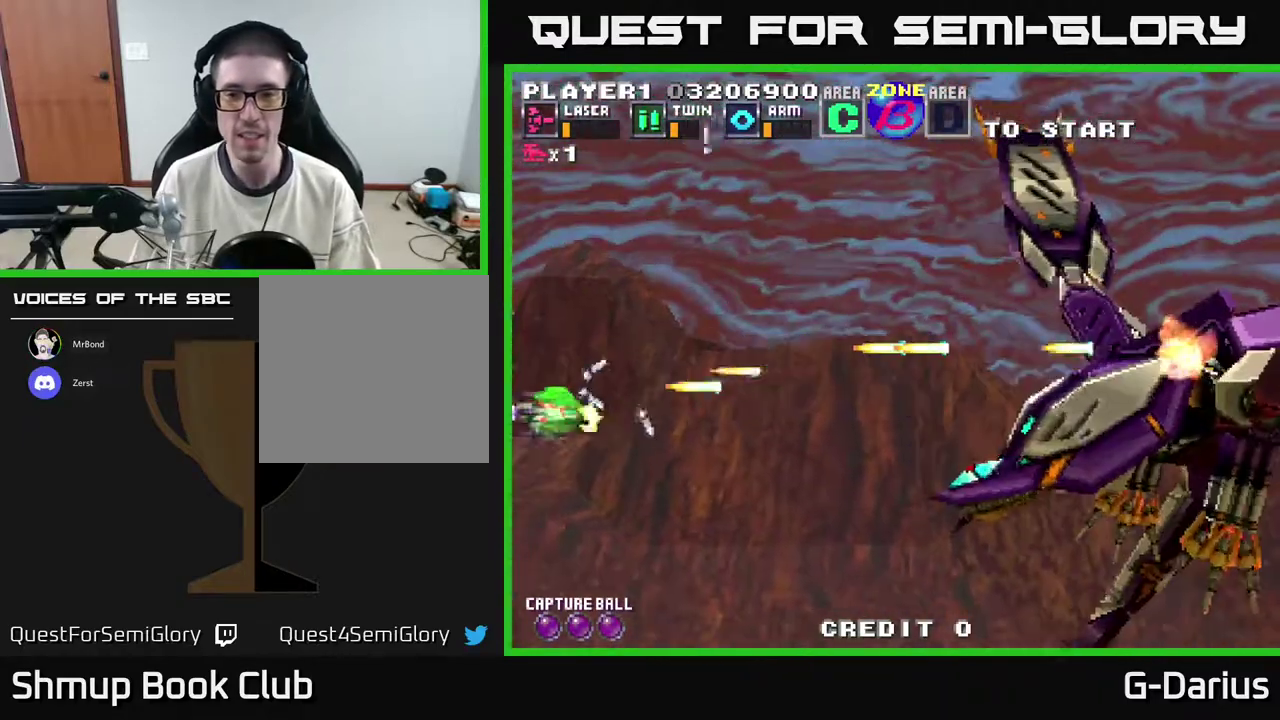
{"dt_ms": 500, "buttons": ["A", "DPAD_UP"], "right_stick": "center", "events": [[33, "A", "up"], [67, "DPAD_DOWN", "up"], [117, "A", "down"], [200, "A", "up"], [267, "A", "down"], [350, "A", "up"], [417, "A", "down"], [417, "DPAD_UP", "down"]]}
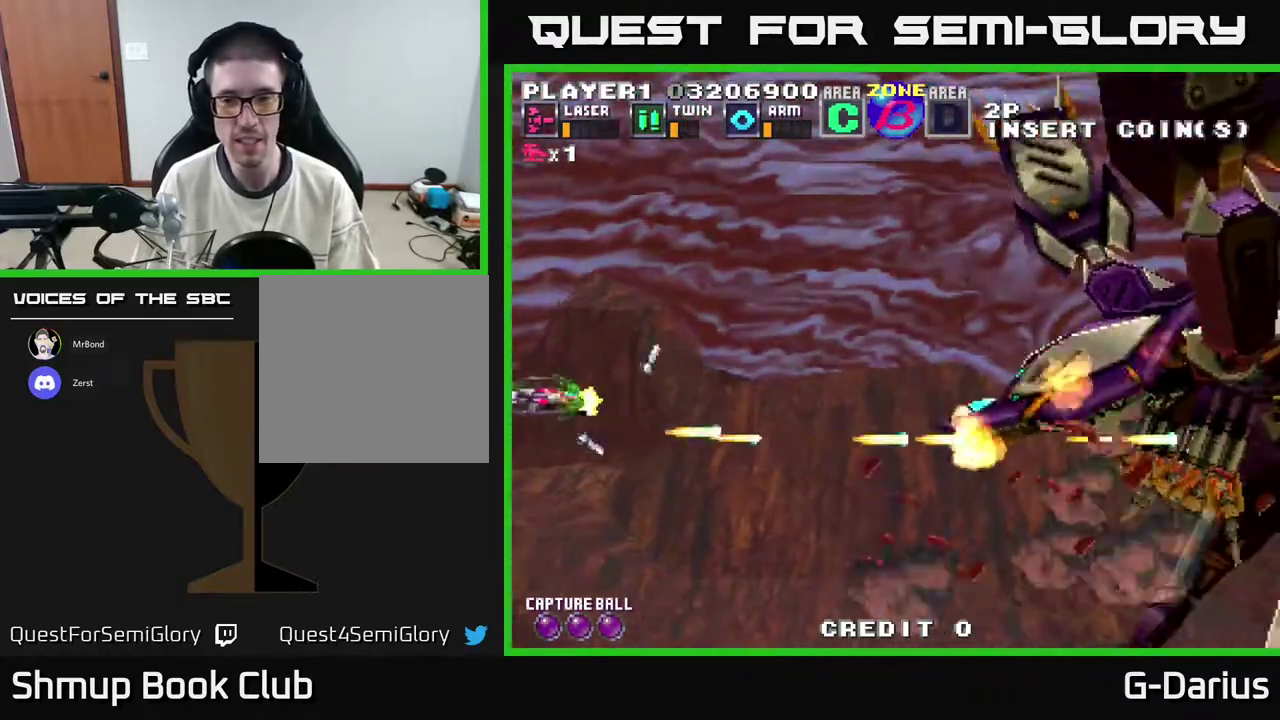
{"dt_ms": 500, "buttons": [], "right_stick": "center", "events": [[17, "A", "up"], [100, "A", "down"], [100, "DPAD_UP", "up"], [167, "A", "up"], [250, "A", "down"], [333, "A", "up"], [417, "A", "down"], [500, "A", "up"]]}
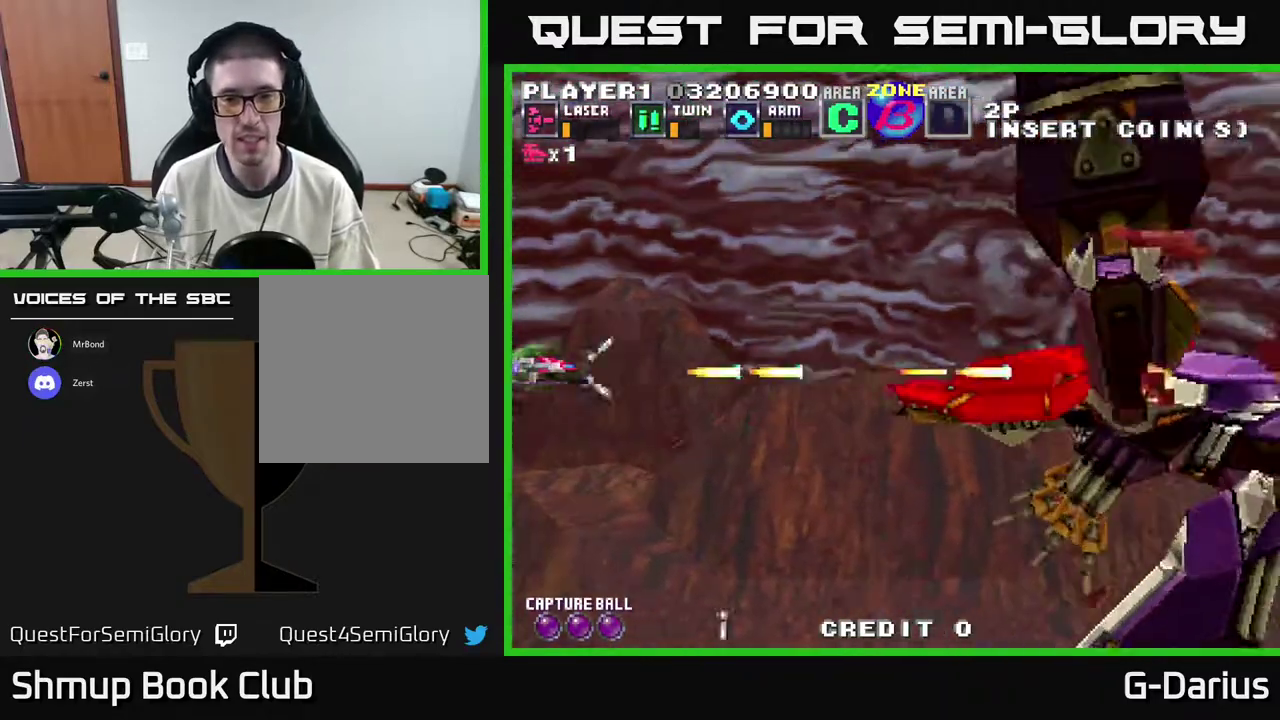
{"dt_ms": 500, "buttons": [], "right_stick": "center", "events": [[67, "A", "down"], [133, "DPAD_DOWN", "down"], [150, "A", "up"], [233, "A", "down"], [250, "DPAD_DOWN", "up"], [333, "A", "up"], [417, "A", "down"], [467, "A", "up"]]}
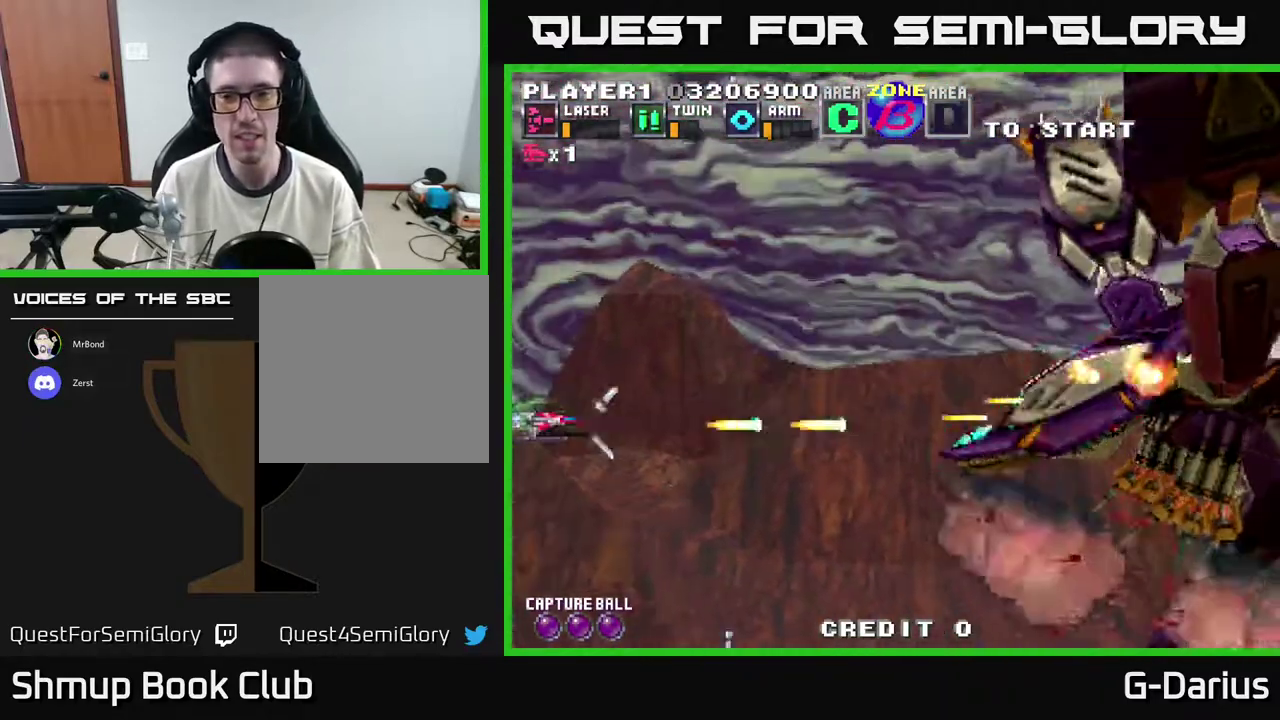
{"dt_ms": 300, "buttons": ["DPAD_UP"], "right_stick": "center", "events": [[50, "A", "down"], [117, "A", "up"], [217, "A", "down"], [283, "A", "up"], [283, "DPAD_UP", "down"]]}
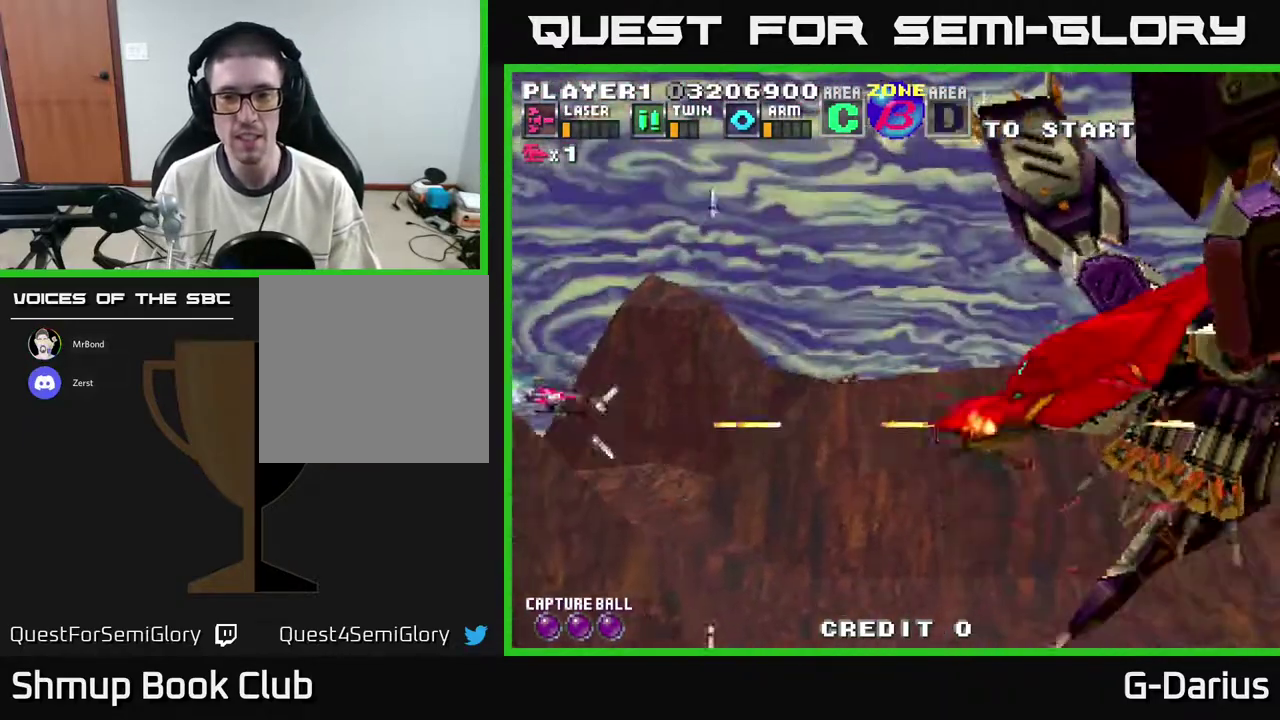
{"dt_ms": 700, "buttons": ["A"], "right_stick": "center", "events": [[50, "A", "down"], [83, "DPAD_UP", "up"], [117, "A", "up"], [200, "A", "down"], [283, "A", "up"], [383, "A", "down"], [450, "A", "up"], [517, "A", "down"], [600, "A", "up"], [667, "A", "down"]]}
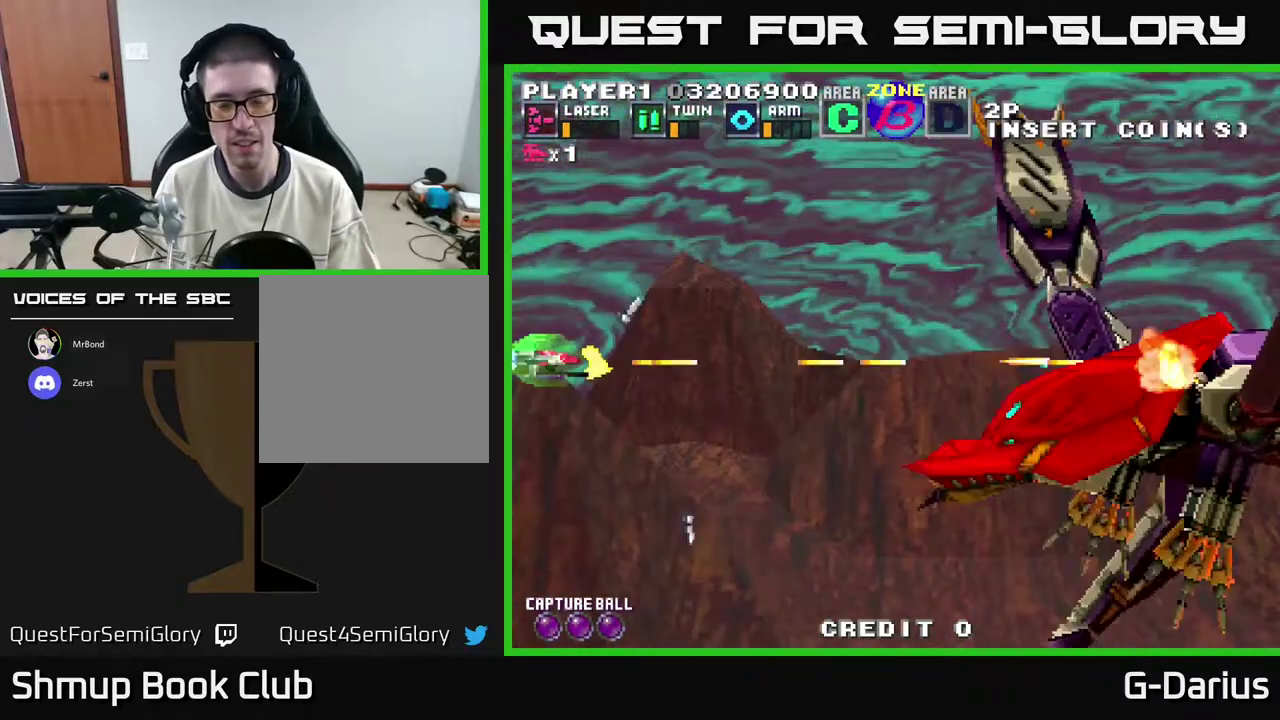
{"dt_ms": 500, "buttons": ["A"], "right_stick": "center", "events": [[67, "A", "up"], [83, "DPAD_DOWN", "down"], [133, "A", "down"], [167, "DPAD_DOWN", "up"], [200, "A", "up"], [300, "A", "down"], [367, "A", "up"], [450, "A", "down"]]}
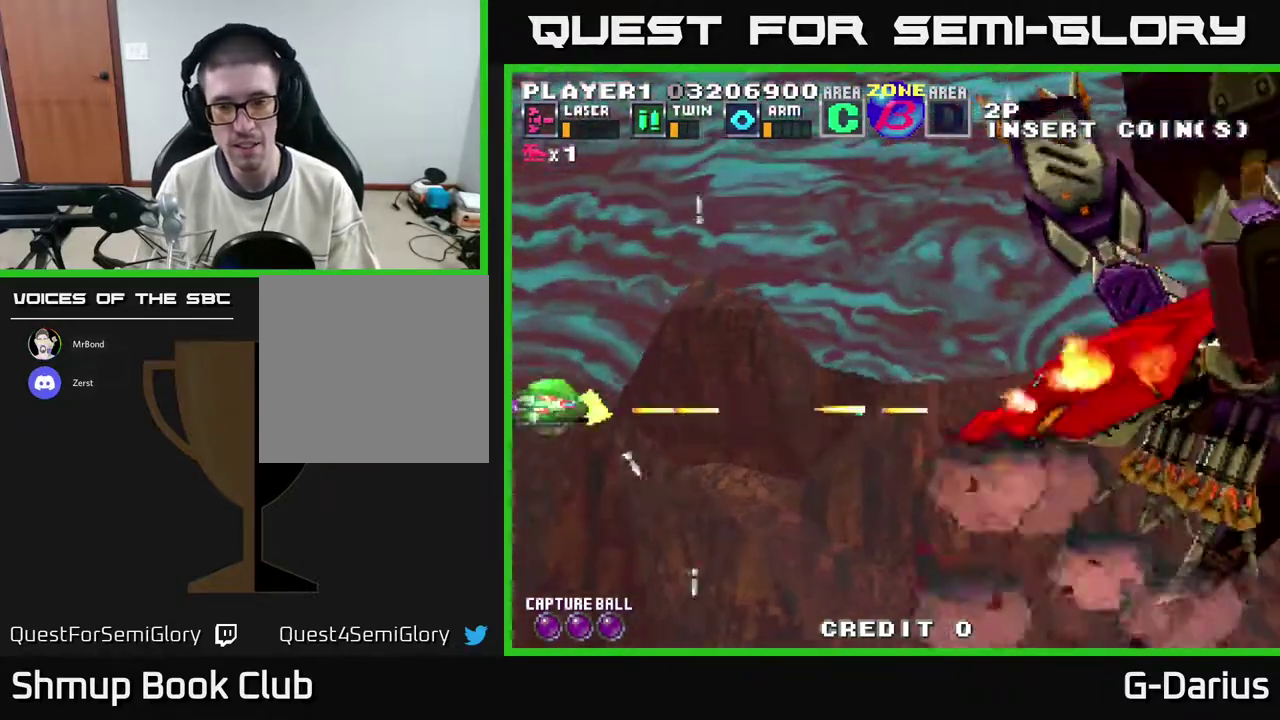
{"dt_ms": 400, "buttons": ["DPAD_UP"], "right_stick": "center", "events": [[17, "A", "up"], [100, "A", "down"], [150, "A", "up"], [250, "A", "down"], [333, "A", "up"], [400, "DPAD_UP", "down"]]}
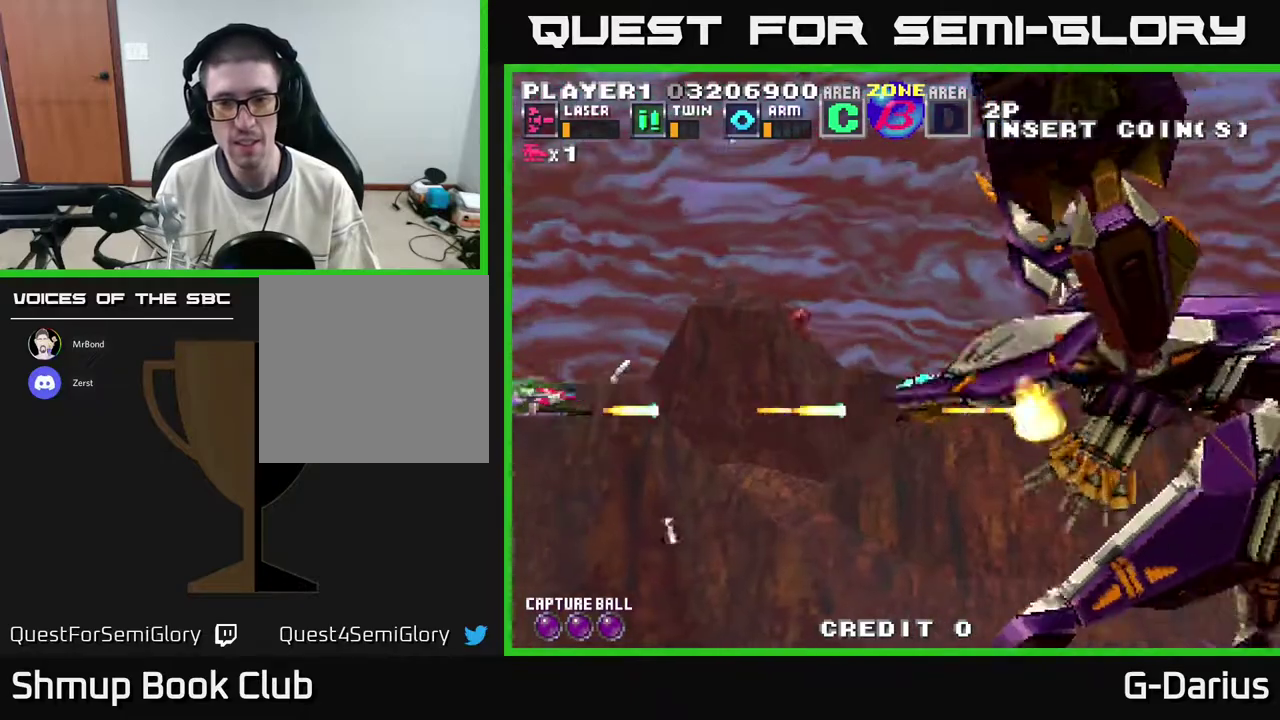
{"dt_ms": 500, "buttons": ["A", "DPAD_DOWN"], "right_stick": "center", "events": [[17, "A", "down"], [83, "A", "up"], [117, "DPAD_UP", "up"], [167, "A", "down"], [250, "A", "up"], [350, "A", "down"], [433, "A", "up"], [450, "DPAD_DOWN", "down"], [500, "A", "down"]]}
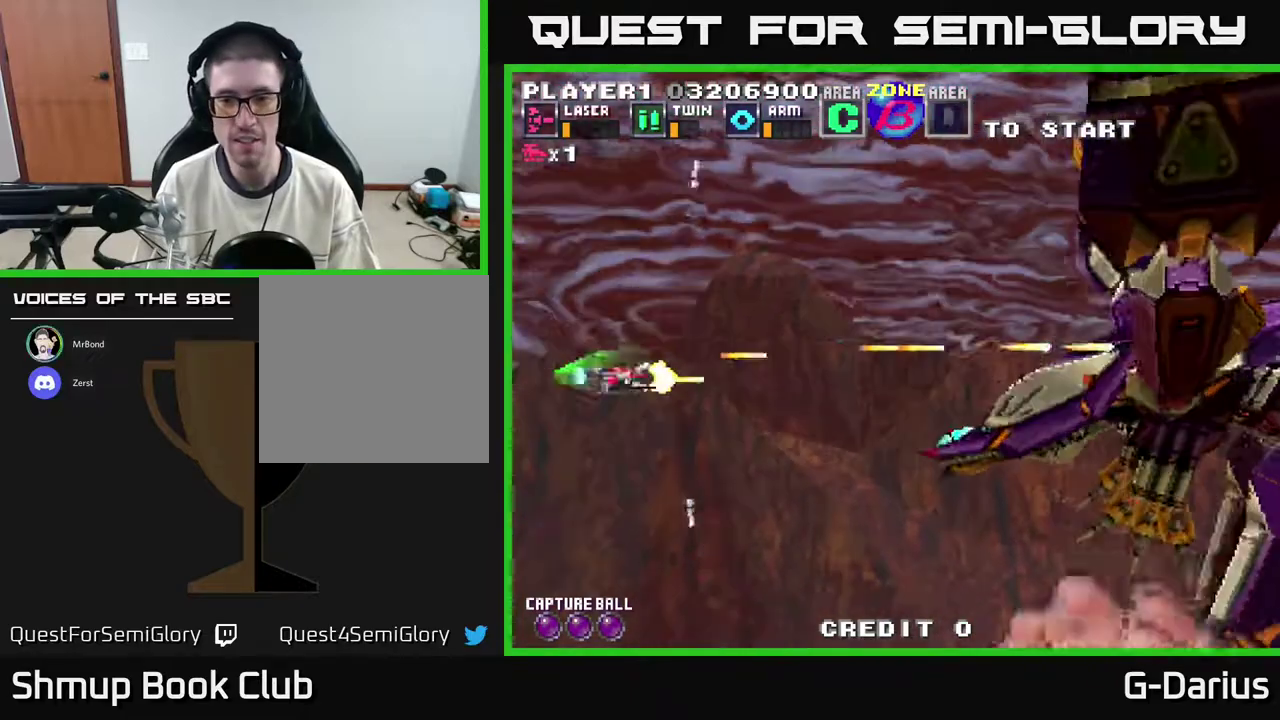
{"dt_ms": 600, "buttons": [], "right_stick": "center", "events": [[67, "DPAD_DOWN", "up"], [83, "A", "up"], [167, "A", "down"], [250, "A", "up"], [333, "A", "down"], [400, "A", "up"], [483, "A", "down"], [533, "A", "up"]]}
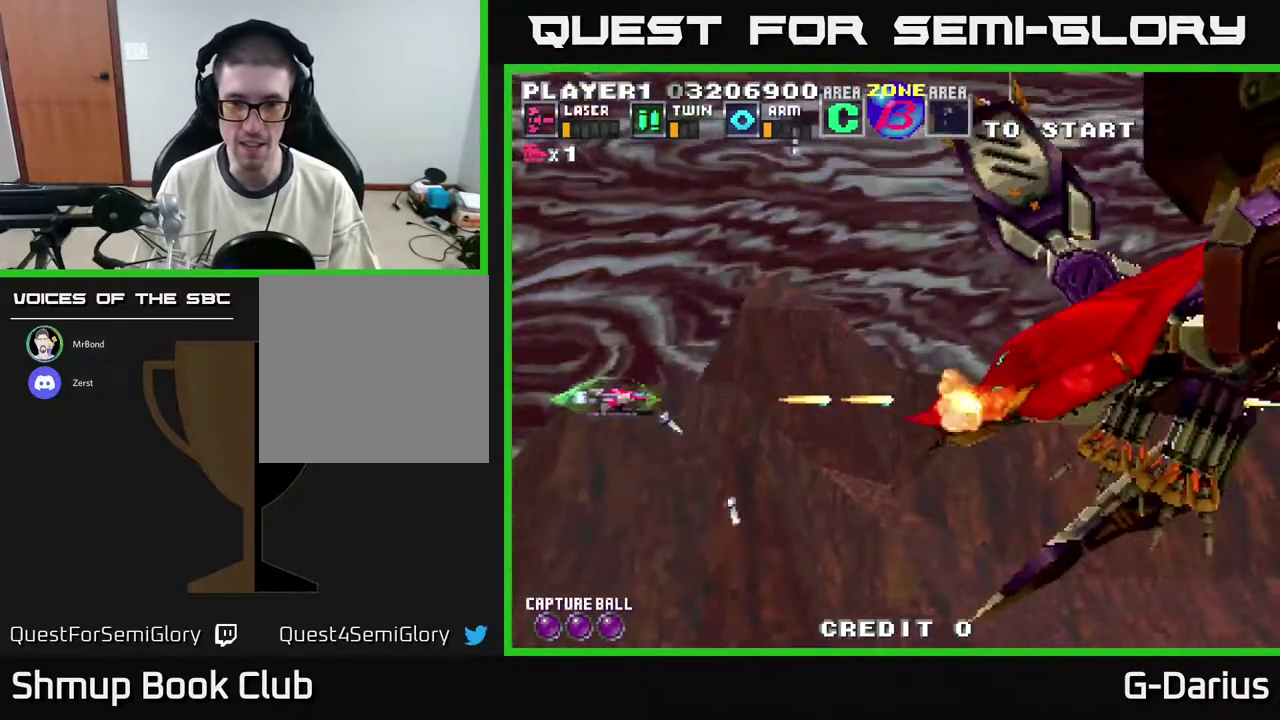
{"dt_ms": 700, "buttons": ["A", "DPAD_DOWN"], "right_stick": "center", "events": [[50, "A", "down"], [117, "A", "up"], [200, "A", "down"], [267, "A", "up"], [267, "DPAD_UP", "down"], [350, "A", "down"], [350, "DPAD_UP", "up"], [433, "A", "up"], [533, "A", "down"], [583, "A", "up"], [650, "DPAD_DOWN", "down"], [667, "A", "down"]]}
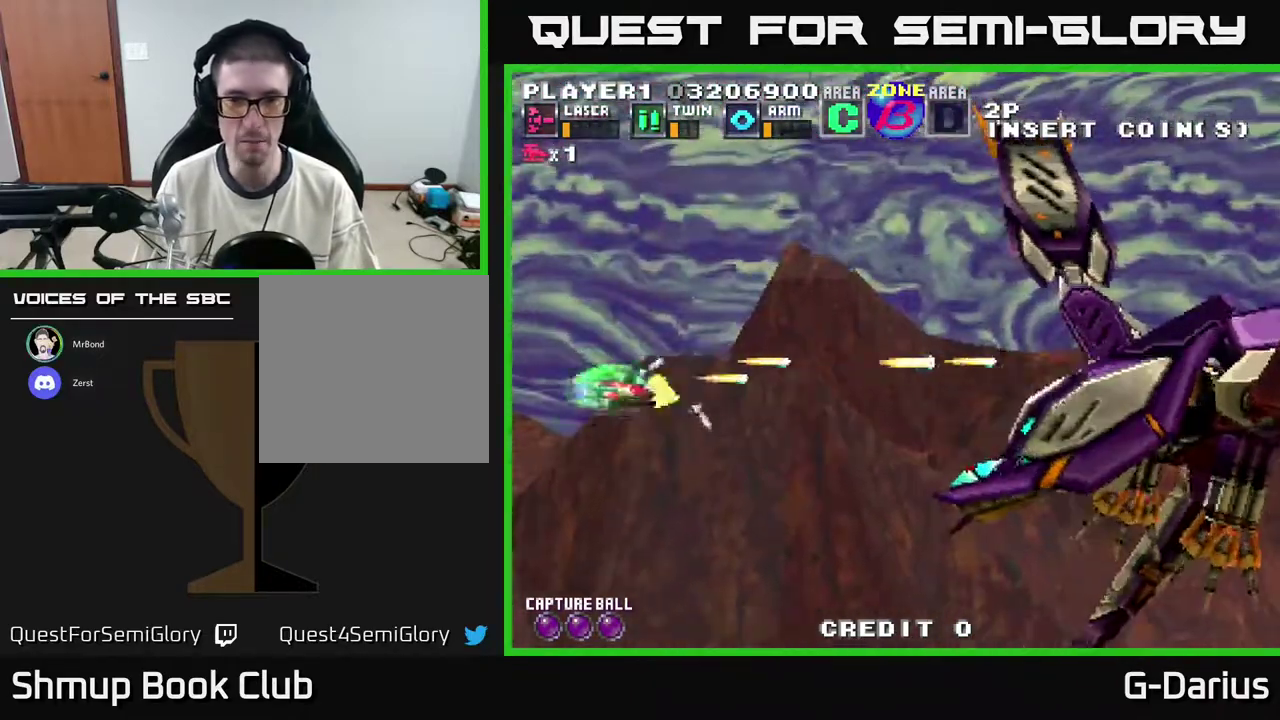
{"dt_ms": 300, "buttons": ["A"], "right_stick": "center", "events": [[33, "A", "up"], [67, "DPAD_DOWN", "up"], [150, "A", "down"], [217, "A", "up"], [283, "A", "down"]]}
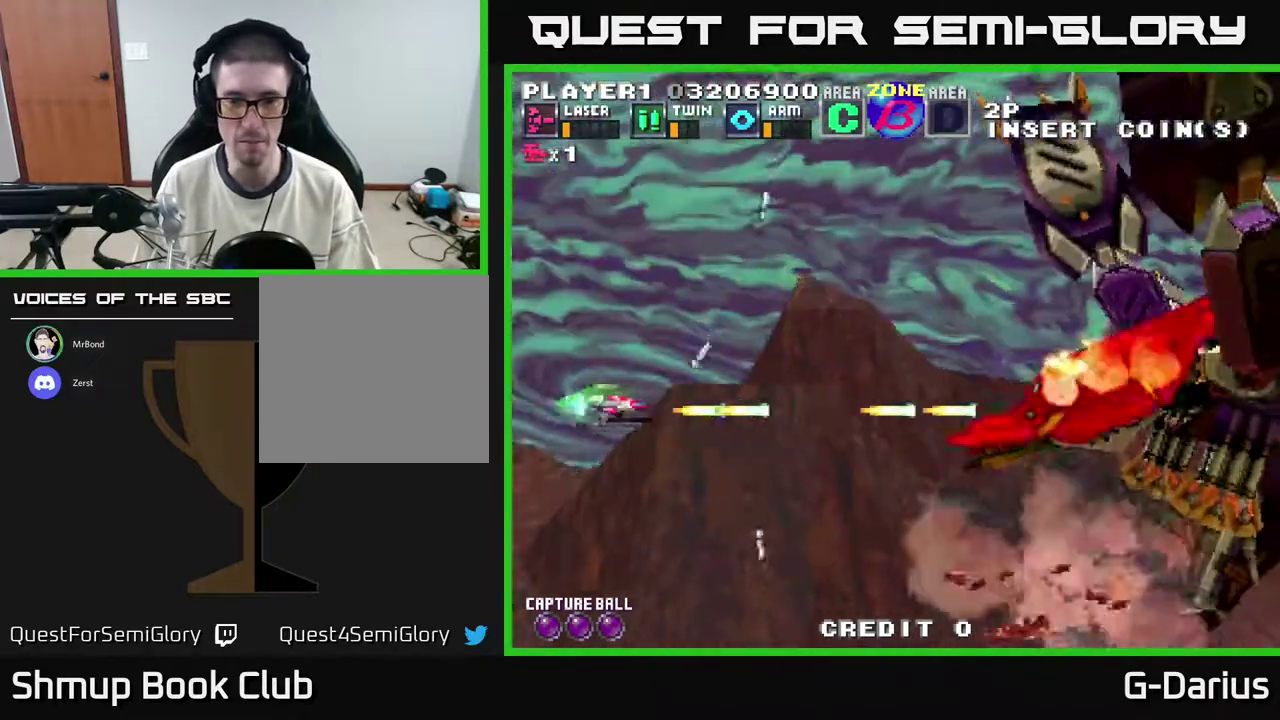
{"dt_ms": 500, "buttons": ["A"], "right_stick": "center", "events": [[67, "A", "up"], [133, "A", "down"], [233, "A", "up"], [450, "A", "down"]]}
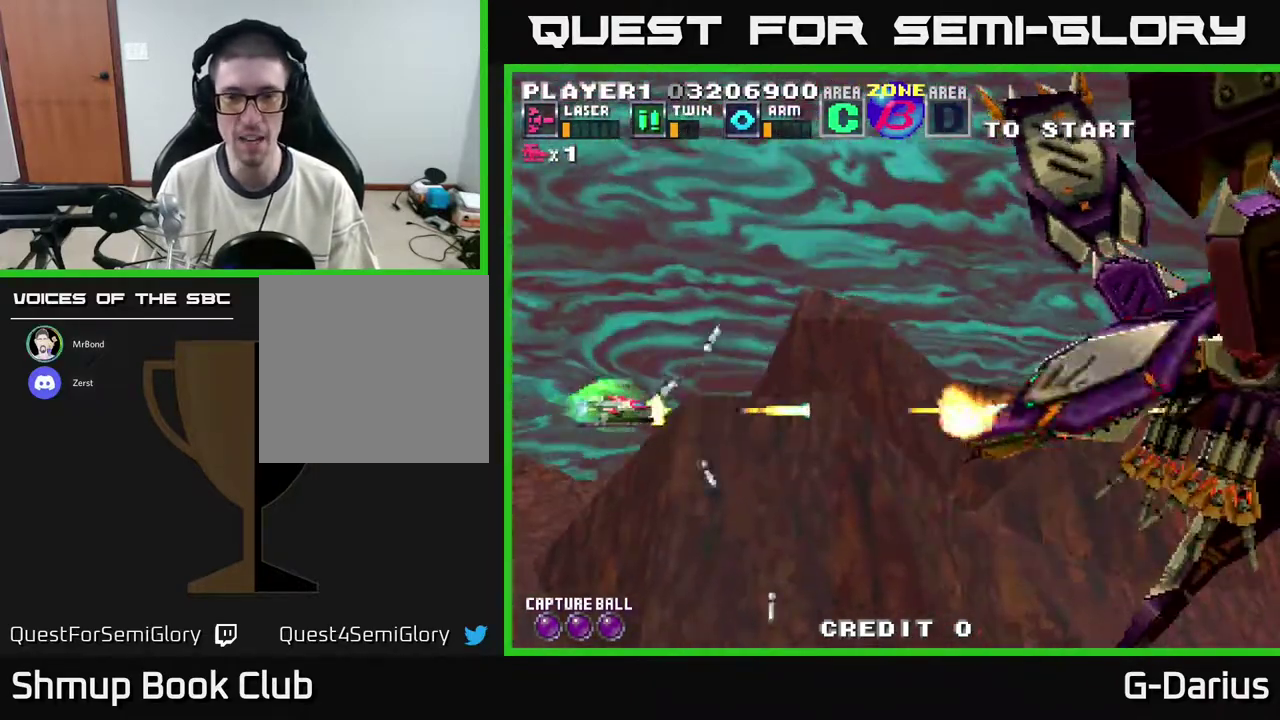
{"dt_ms": 500, "buttons": [], "right_stick": "center", "events": [[17, "A", "up"], [117, "A", "down"], [167, "A", "up"], [383, "A", "down"], [450, "A", "up"]]}
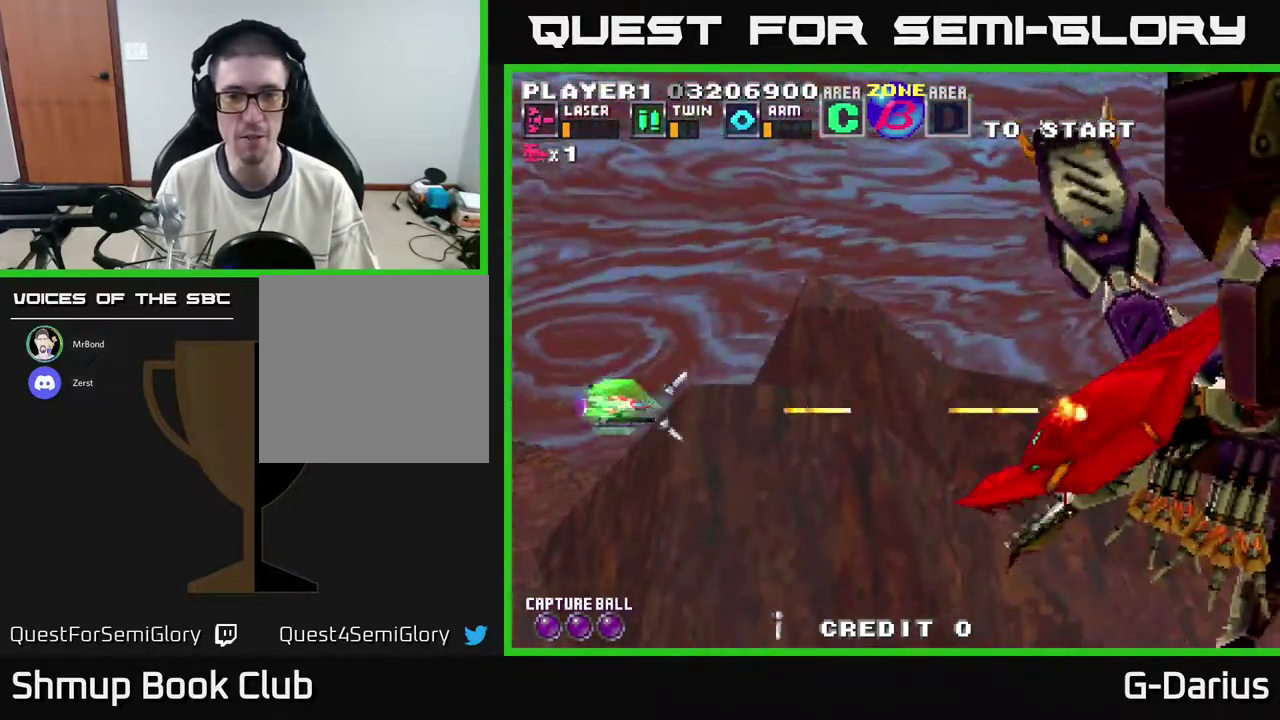
{"dt_ms": 700, "buttons": ["A", "DPAD_UP"], "right_stick": "center", "events": [[67, "A", "down"], [117, "A", "up"], [167, "DPAD_DOWN", "down"], [200, "A", "down"], [267, "A", "up"], [267, "DPAD_DOWN", "up"], [350, "A", "down"], [450, "A", "up"], [650, "DPAD_UP", "down"], [667, "A", "down"]]}
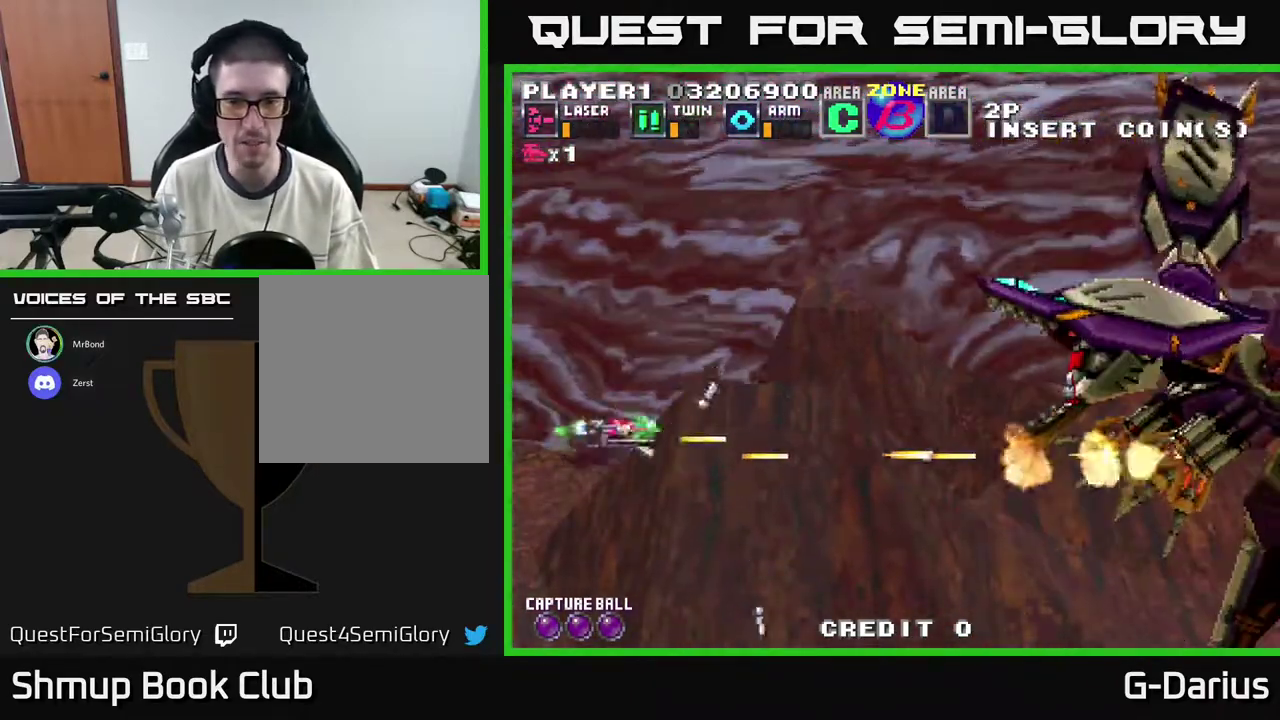
{"dt_ms": 300, "buttons": ["A"], "right_stick": "center", "events": [[50, "A", "up"], [167, "A", "down"], [233, "A", "up"], [283, "A", "down"], [300, "DPAD_UP", "up"]]}
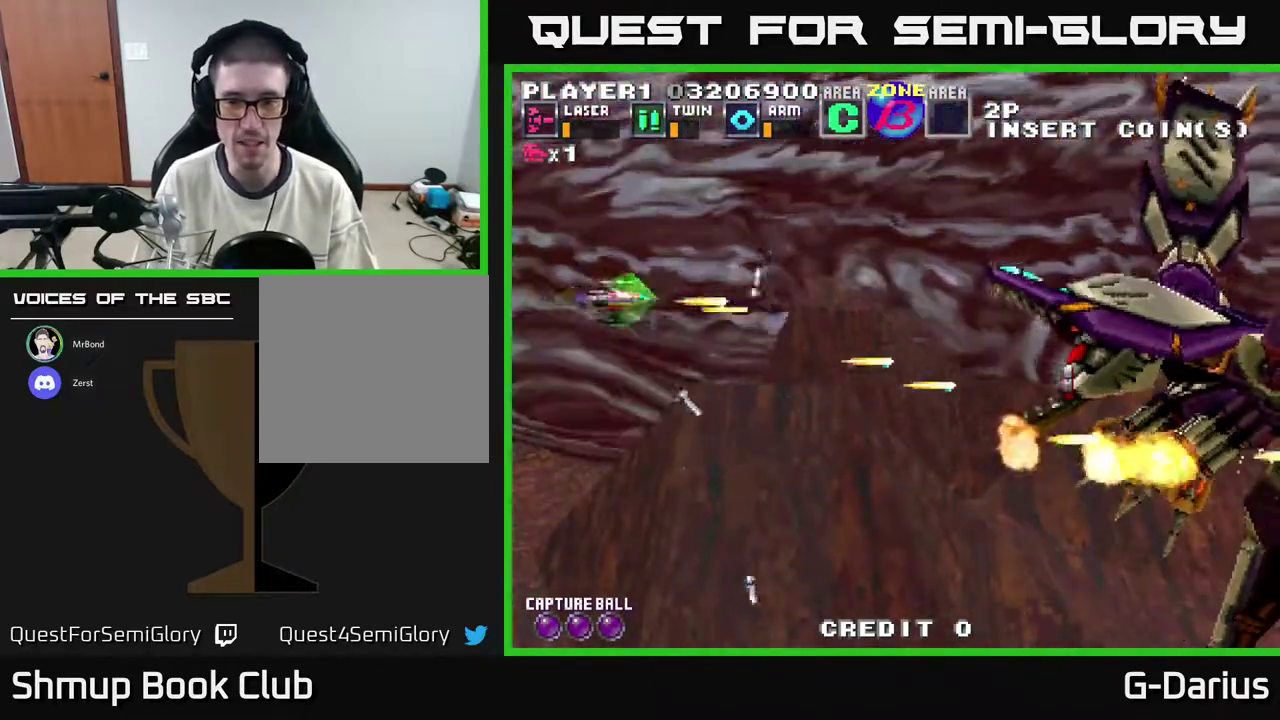
{"dt_ms": 500, "buttons": ["A"], "right_stick": "center", "events": [[67, "A", "up"], [150, "A", "down"], [250, "A", "up"], [333, "A", "down"], [383, "A", "up"], [483, "A", "down"]]}
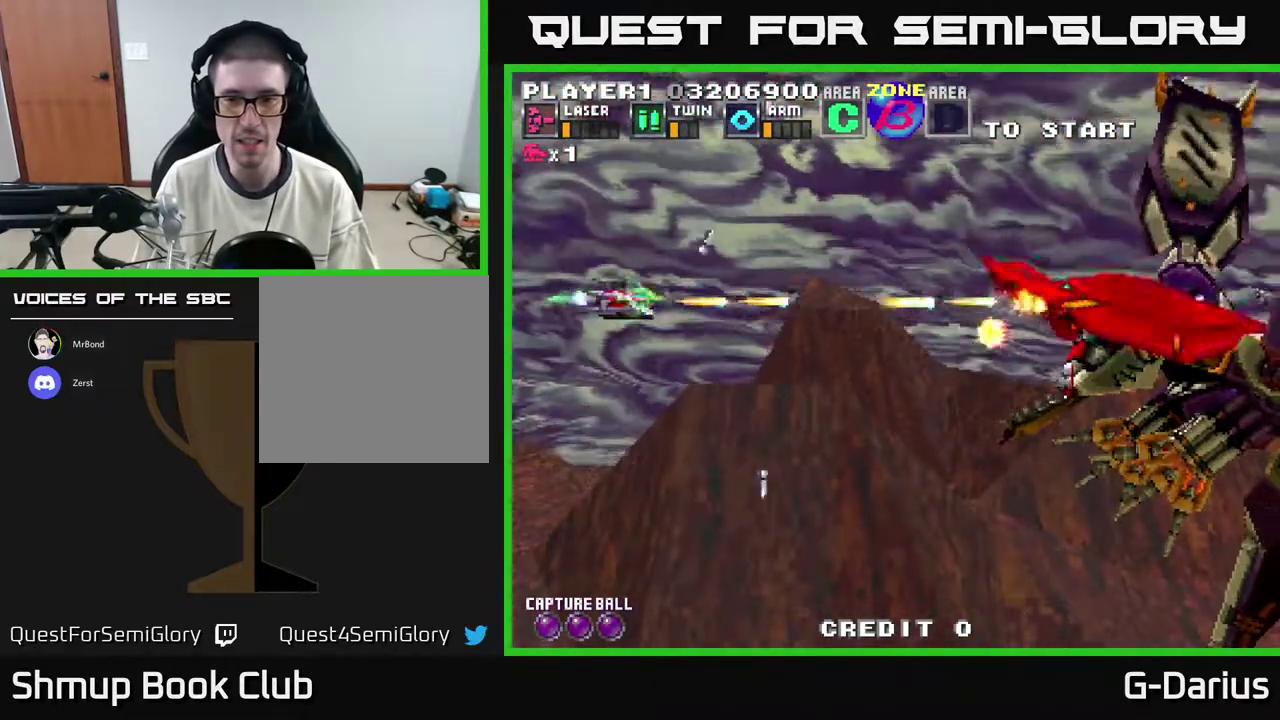
{"dt_ms": 600, "buttons": [], "right_stick": "center", "events": [[67, "A", "up"], [167, "A", "down"], [250, "A", "up"], [383, "DPAD_DOWN", "down"], [467, "A", "down"], [567, "DPAD_DOWN", "up"], [583, "A", "up"]]}
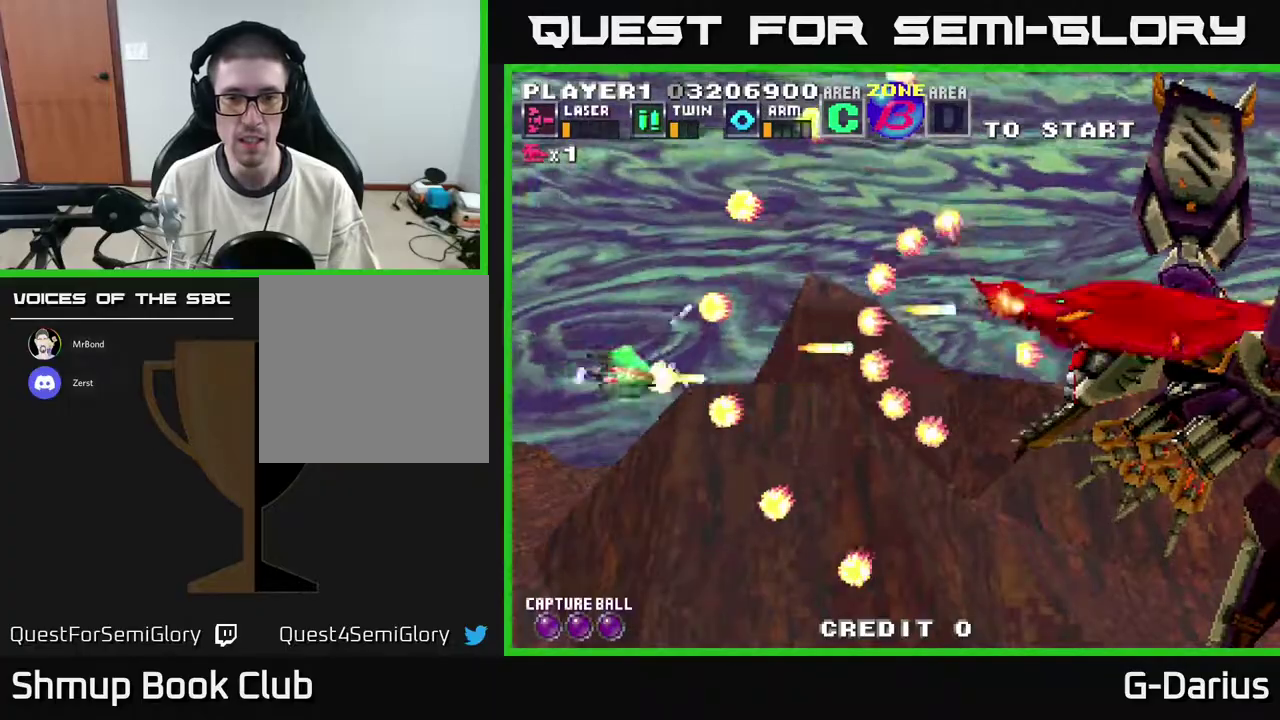
{"dt_ms": 400, "buttons": ["A"], "right_stick": "center", "events": [[50, "A", "down"], [117, "A", "up"], [200, "A", "down"], [317, "A", "up"], [400, "A", "down"]]}
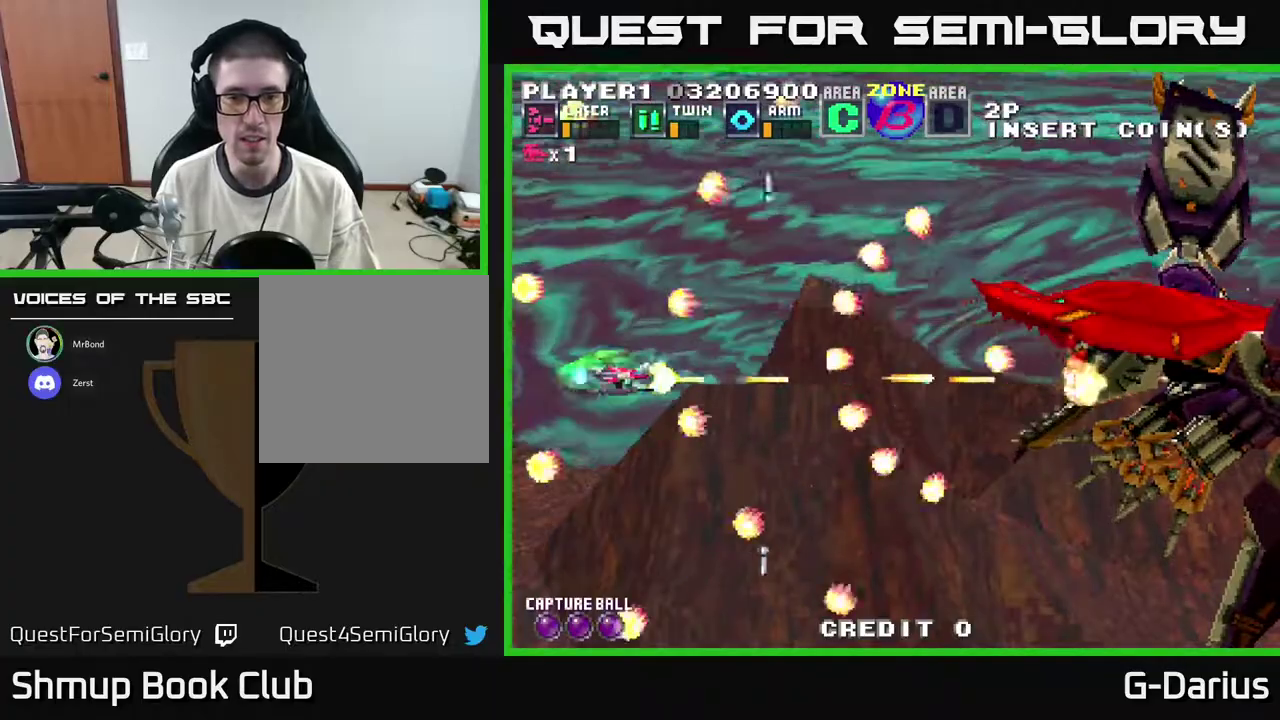
{"dt_ms": 500, "buttons": [], "right_stick": "center", "events": [[83, "A", "up"], [167, "A", "down"], [267, "A", "up"], [317, "DPAD_DOWN", "down"], [350, "A", "down"], [417, "DPAD_DOWN", "up"], [450, "A", "up"]]}
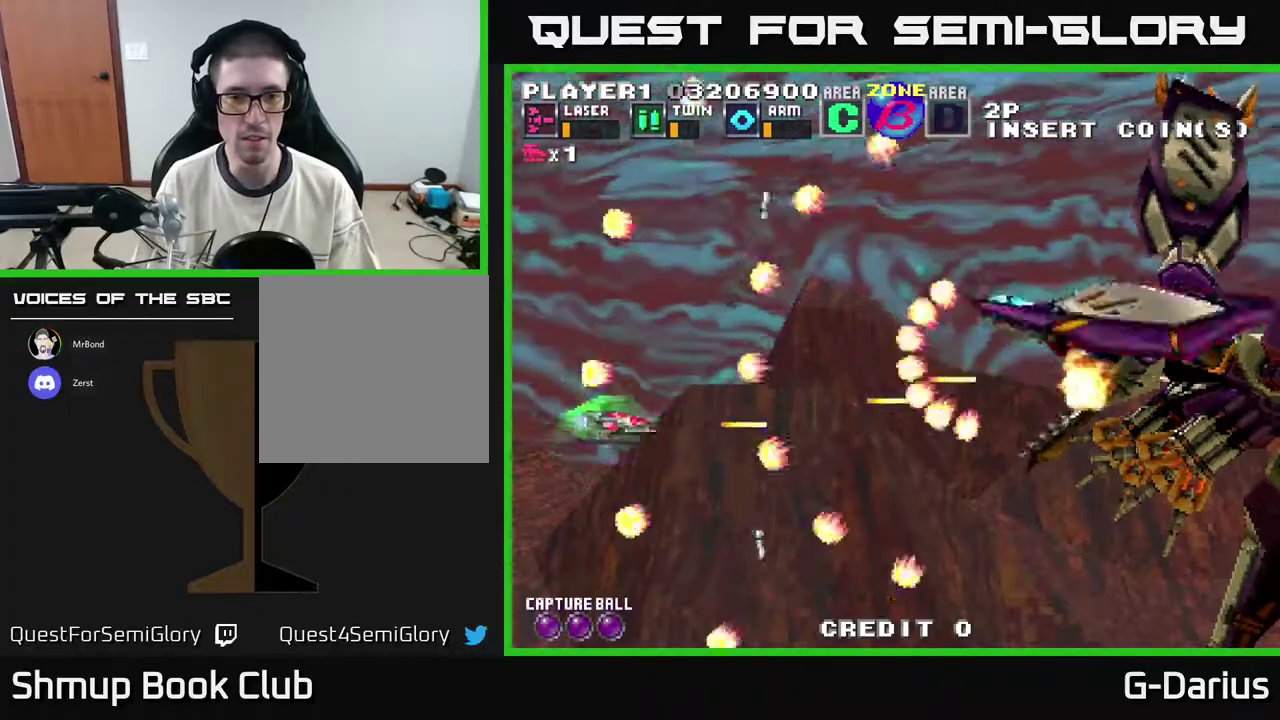
{"dt_ms": 700, "buttons": [], "right_stick": "center", "events": [[17, "A", "down"], [117, "A", "up"], [217, "A", "down"], [233, "DPAD_DOWN", "down"], [300, "DPAD_DOWN", "up"], [333, "A", "up"], [383, "A", "down"], [483, "A", "up"], [567, "A", "down"], [583, "DPAD_DOWN", "down"], [667, "DPAD_DOWN", "up"], [683, "A", "up"]]}
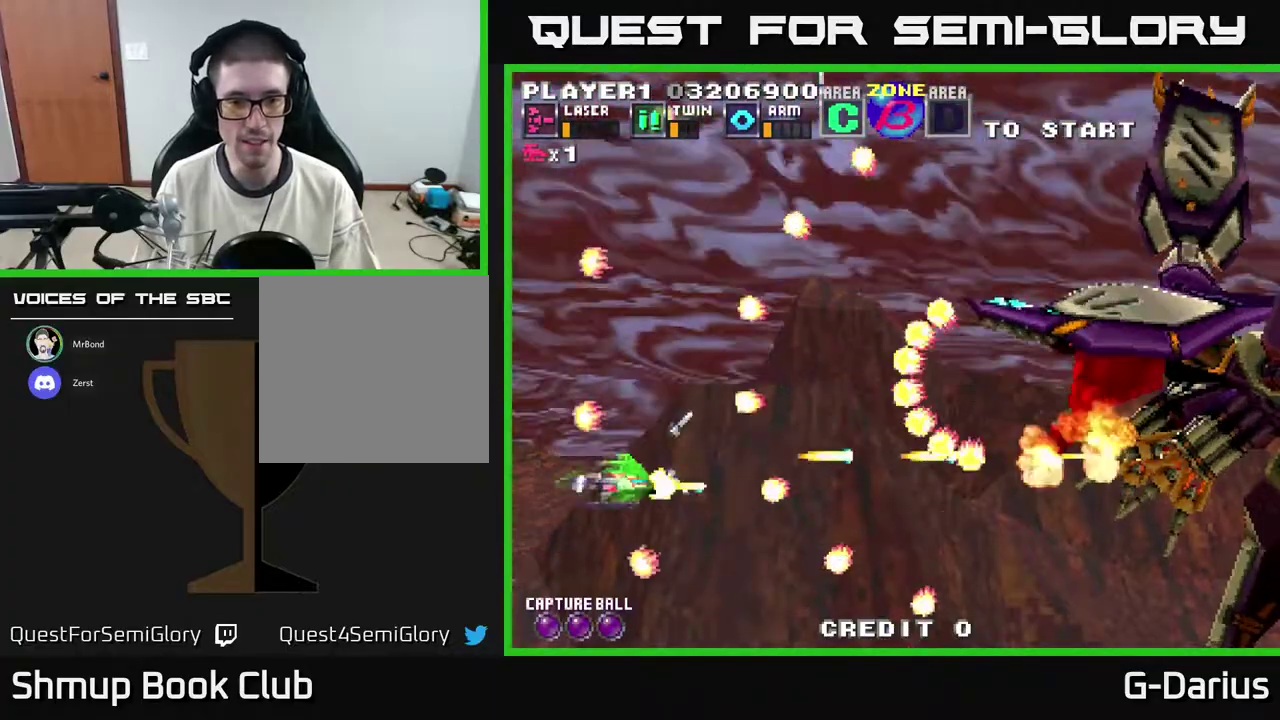
{"dt_ms": 300, "buttons": ["A"], "right_stick": "center", "events": [[50, "A", "down"], [150, "A", "up"], [233, "A", "down"]]}
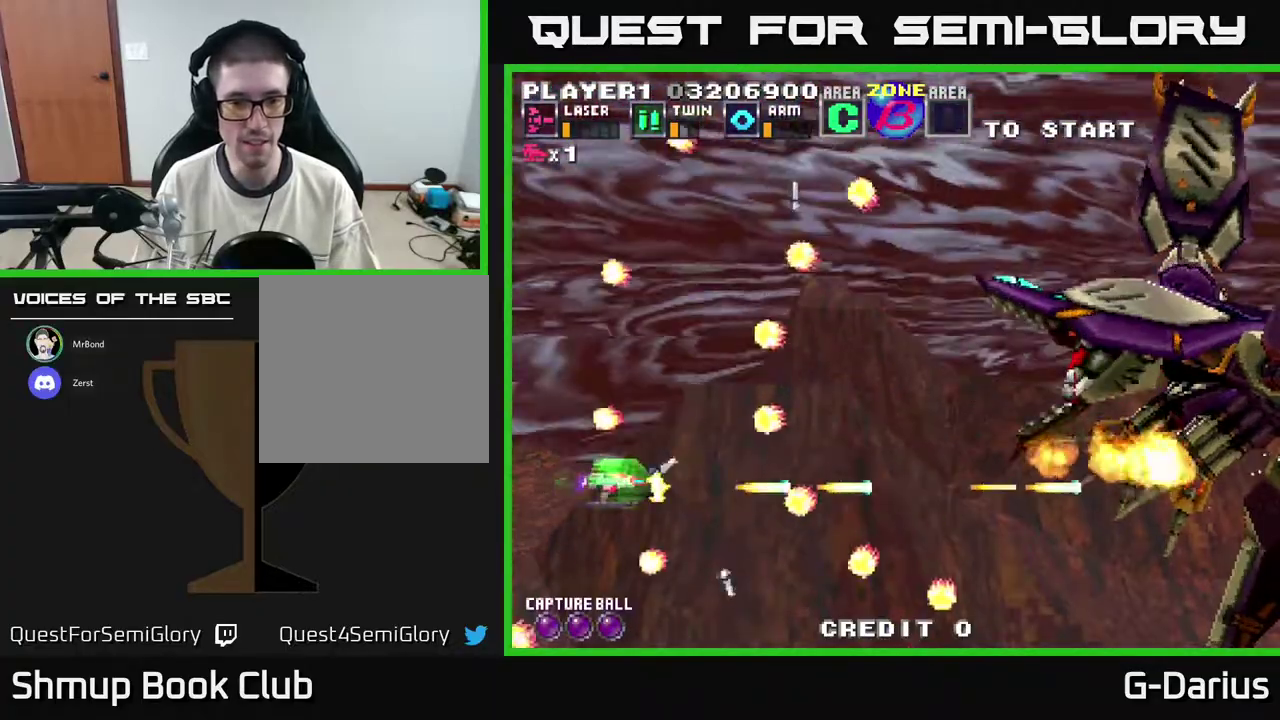
{"dt_ms": 500, "buttons": ["A", "DPAD_UP"], "right_stick": "center", "events": [[50, "A", "up"], [133, "A", "down"], [150, "DPAD_DOWN", "down"], [217, "A", "up"], [233, "DPAD_DOWN", "up"], [300, "A", "down"], [383, "A", "up"], [483, "A", "down"], [500, "DPAD_UP", "down"]]}
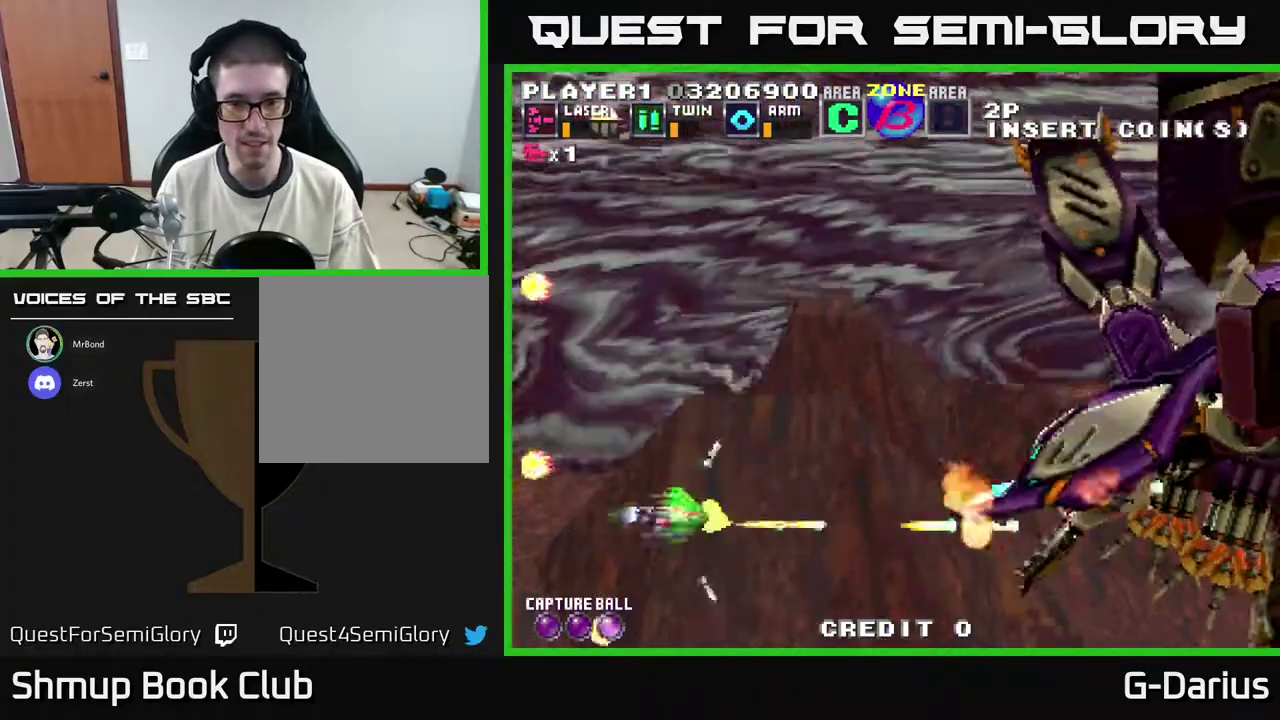
{"dt_ms": 600, "buttons": ["A"], "right_stick": "center", "events": [[50, "A", "up"], [133, "A", "down"], [200, "A", "up"], [250, "DPAD_UP", "up"], [283, "A", "down"], [367, "A", "up"], [450, "A", "down"], [450, "DPAD_UP", "down"], [500, "A", "up"], [600, "A", "down"], [600, "DPAD_UP", "up"]]}
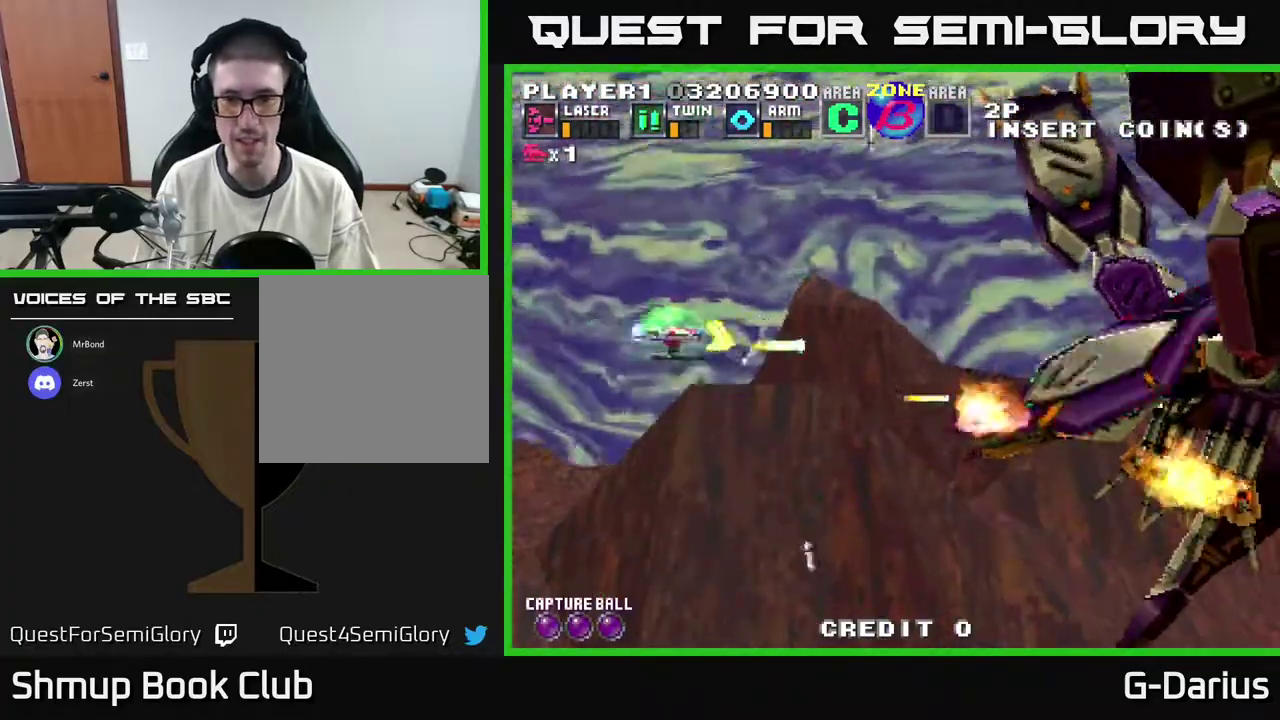
{"dt_ms": 400, "buttons": ["A"], "right_stick": "center", "events": [[83, "A", "up"], [133, "DPAD_DOWN", "down"], [200, "A", "down"], [233, "DPAD_DOWN", "up"], [250, "A", "up"], [350, "A", "down"]]}
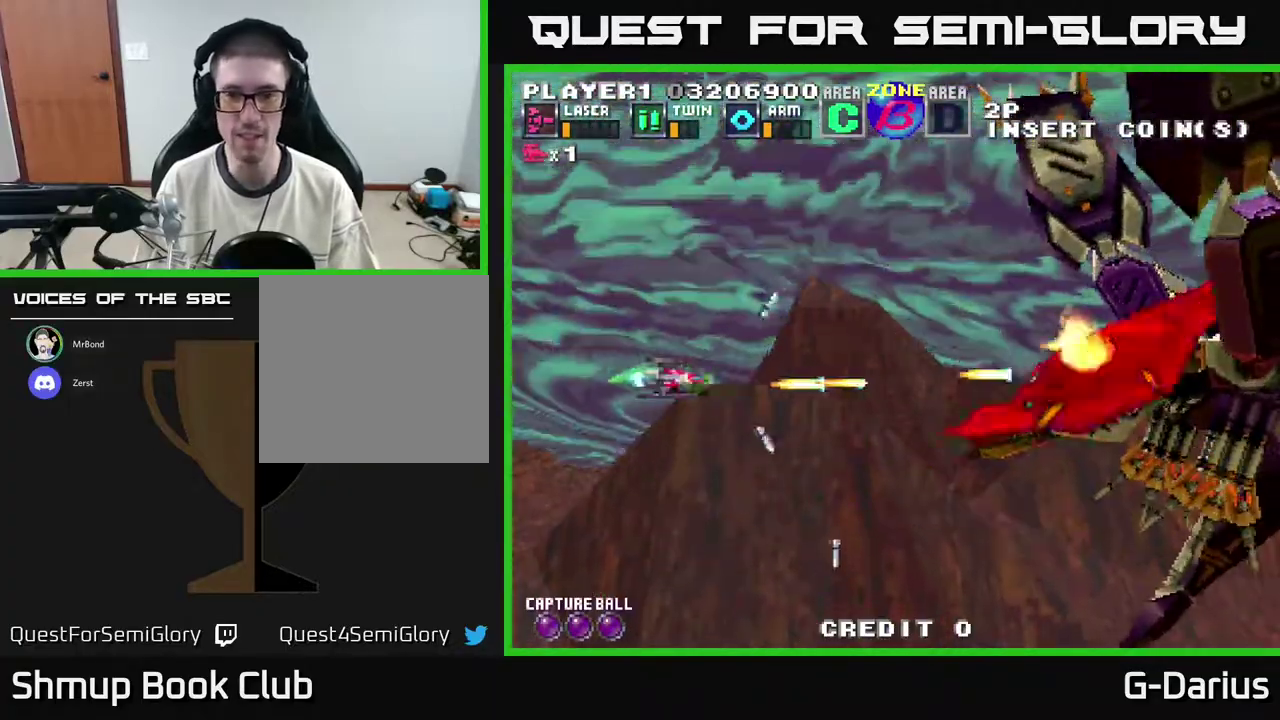
{"dt_ms": 500, "buttons": ["A"], "right_stick": "center", "events": [[33, "A", "up"], [133, "A", "down"], [217, "A", "up"], [283, "A", "down"], [350, "A", "up"], [450, "A", "down"]]}
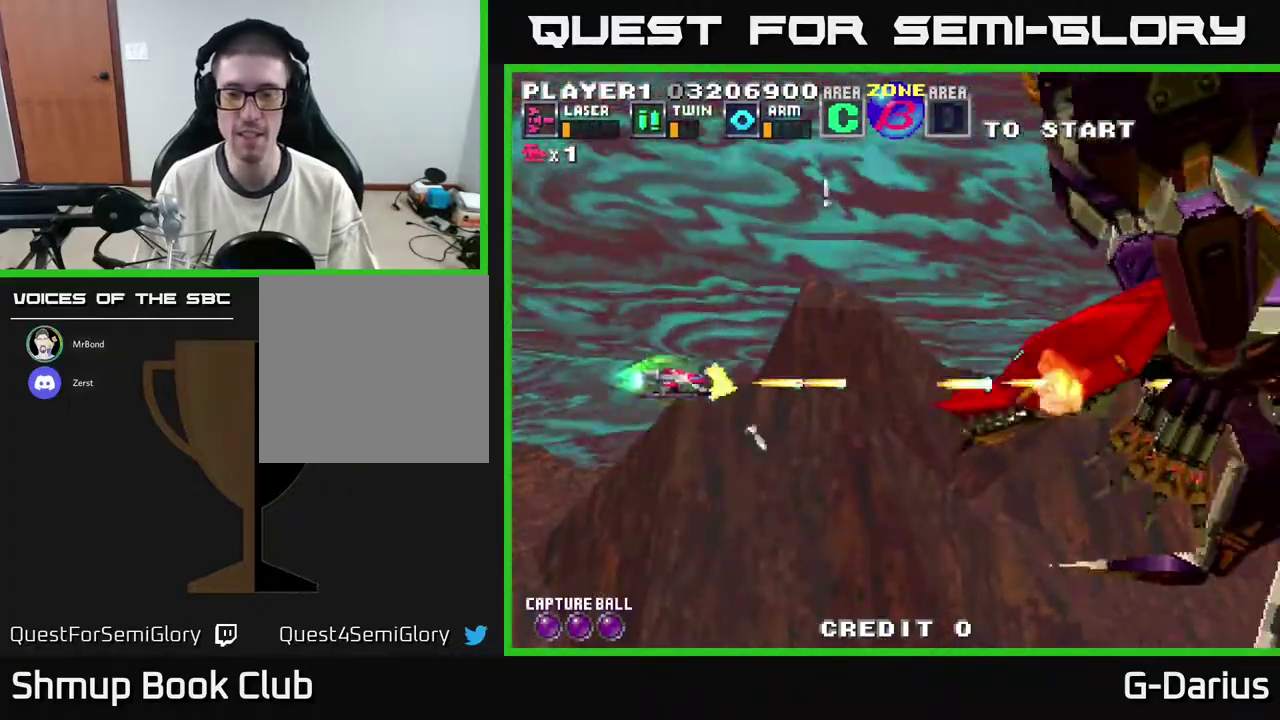
{"dt_ms": 600, "buttons": [], "right_stick": "center", "events": [[50, "A", "up"], [133, "A", "down"], [183, "A", "up"], [233, "DPAD_LEFT", "down"], [267, "A", "down"], [367, "A", "up"], [467, "A", "down"], [517, "DPAD_LEFT", "up"], [533, "A", "up"]]}